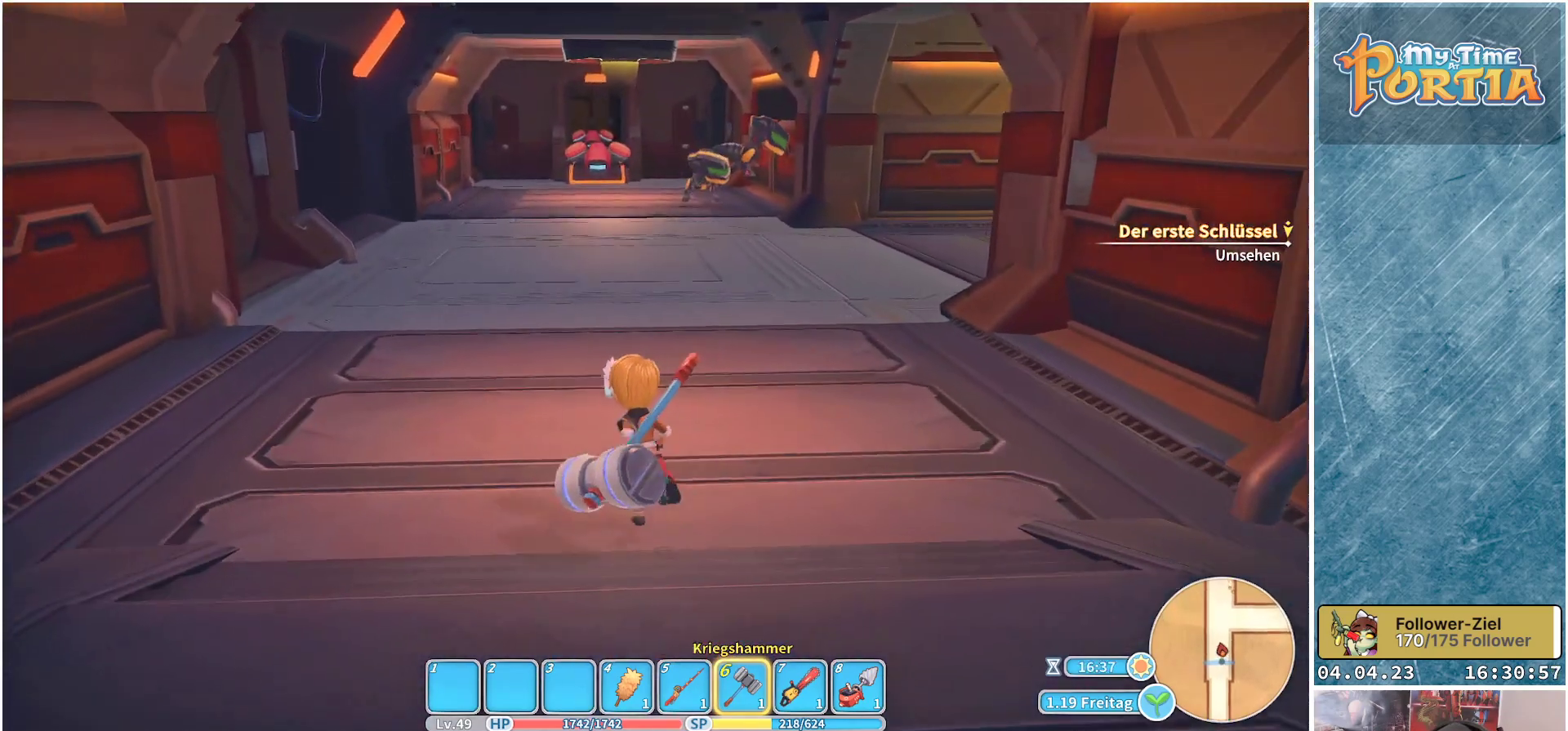
Gameplay with a controller (Xbox layout); each line is a JSON object with the inputs held at the frame after it. "events" lists button and stick changes between this image and that frame as [ms after this image, input, new state], when the widget could be followed in between.
{"buttons": [], "left_stick": "up", "right_stick": "left", "events": [[467, "right_stick", "left"]]}
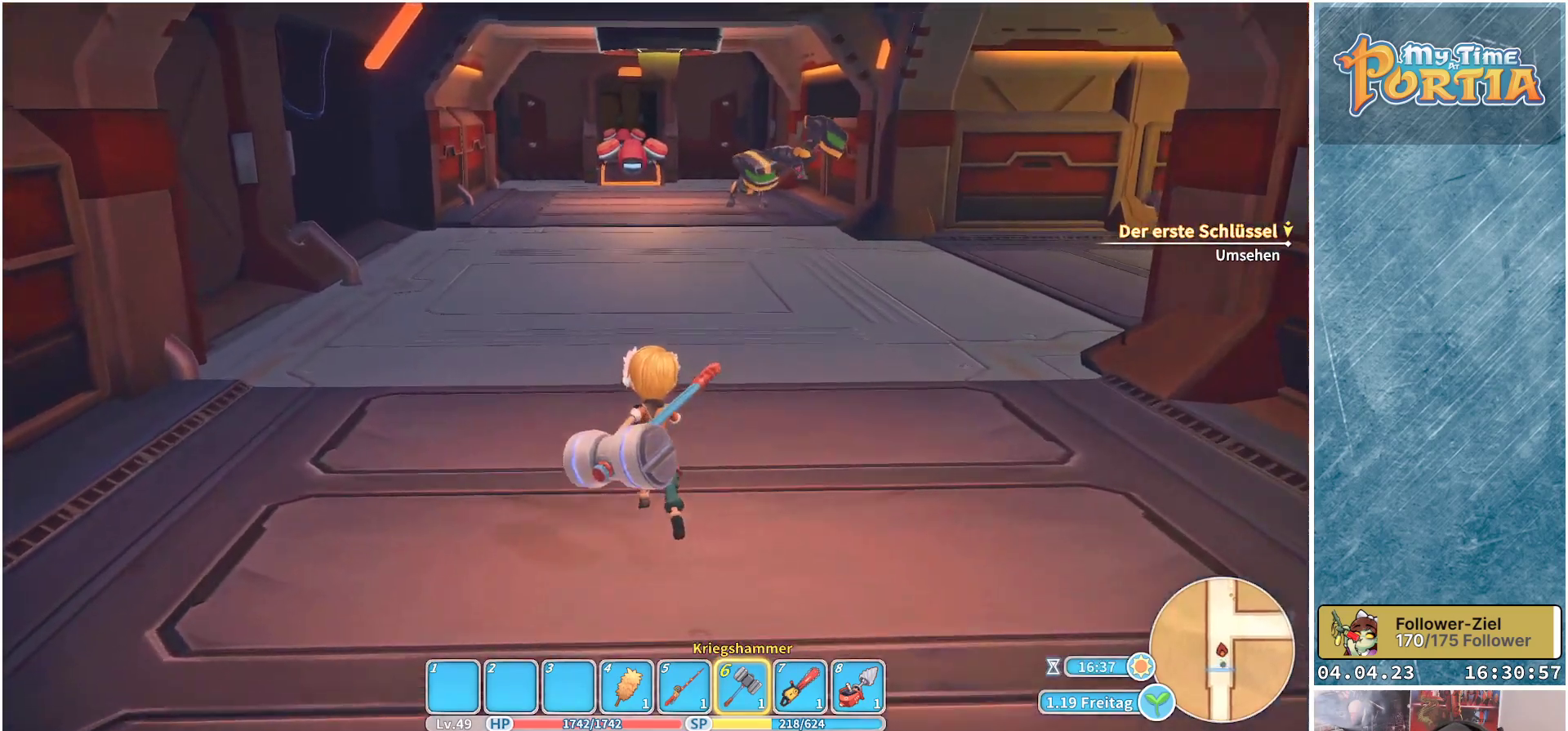
{"buttons": [], "left_stick": "up-right", "right_stick": "center", "events": [[283, "left_stick", "up-right"], [300, "right_stick", "center"]]}
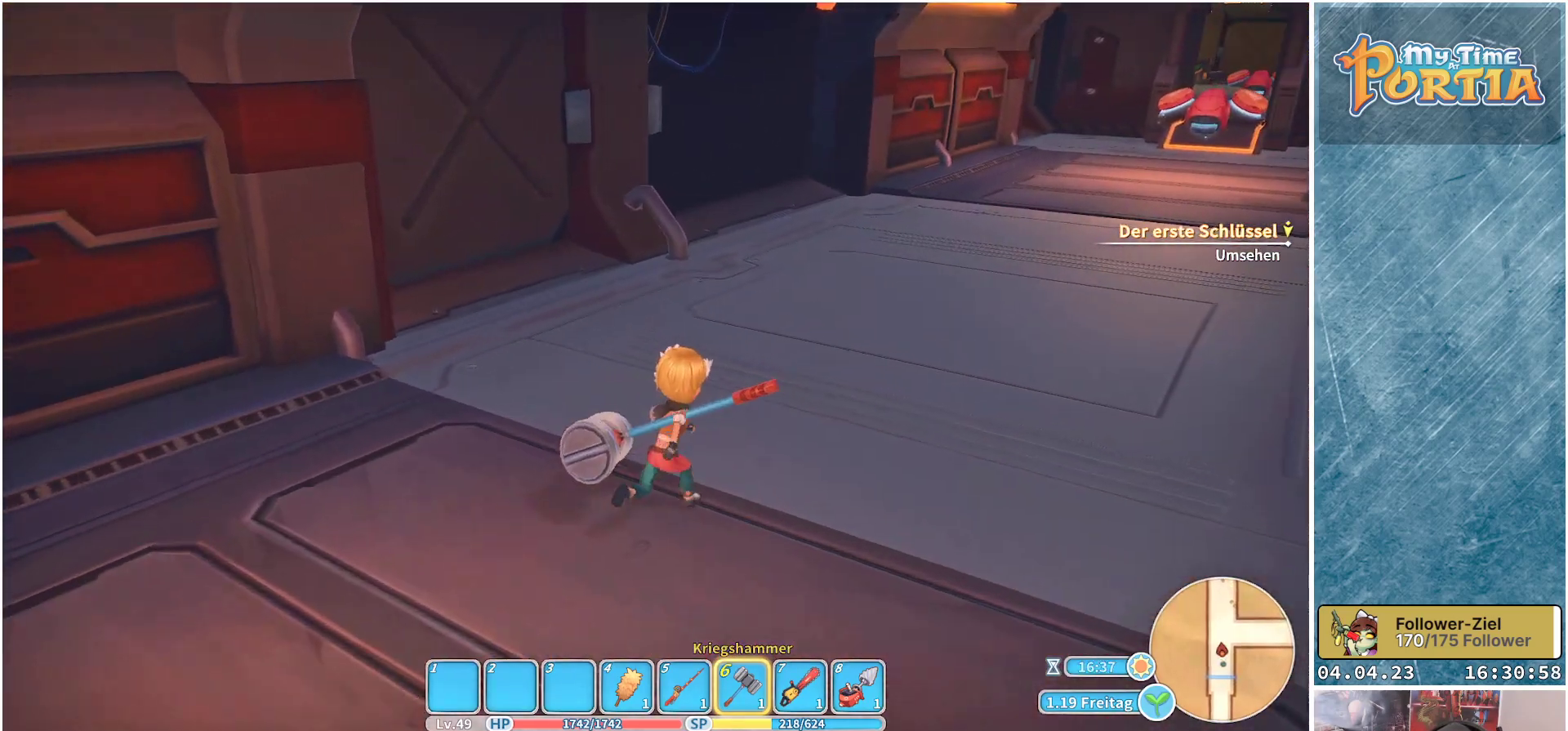
{"buttons": [], "left_stick": "up", "right_stick": "center", "events": [[50, "right_stick", "right"], [133, "left_stick", "up"], [400, "right_stick", "center"]]}
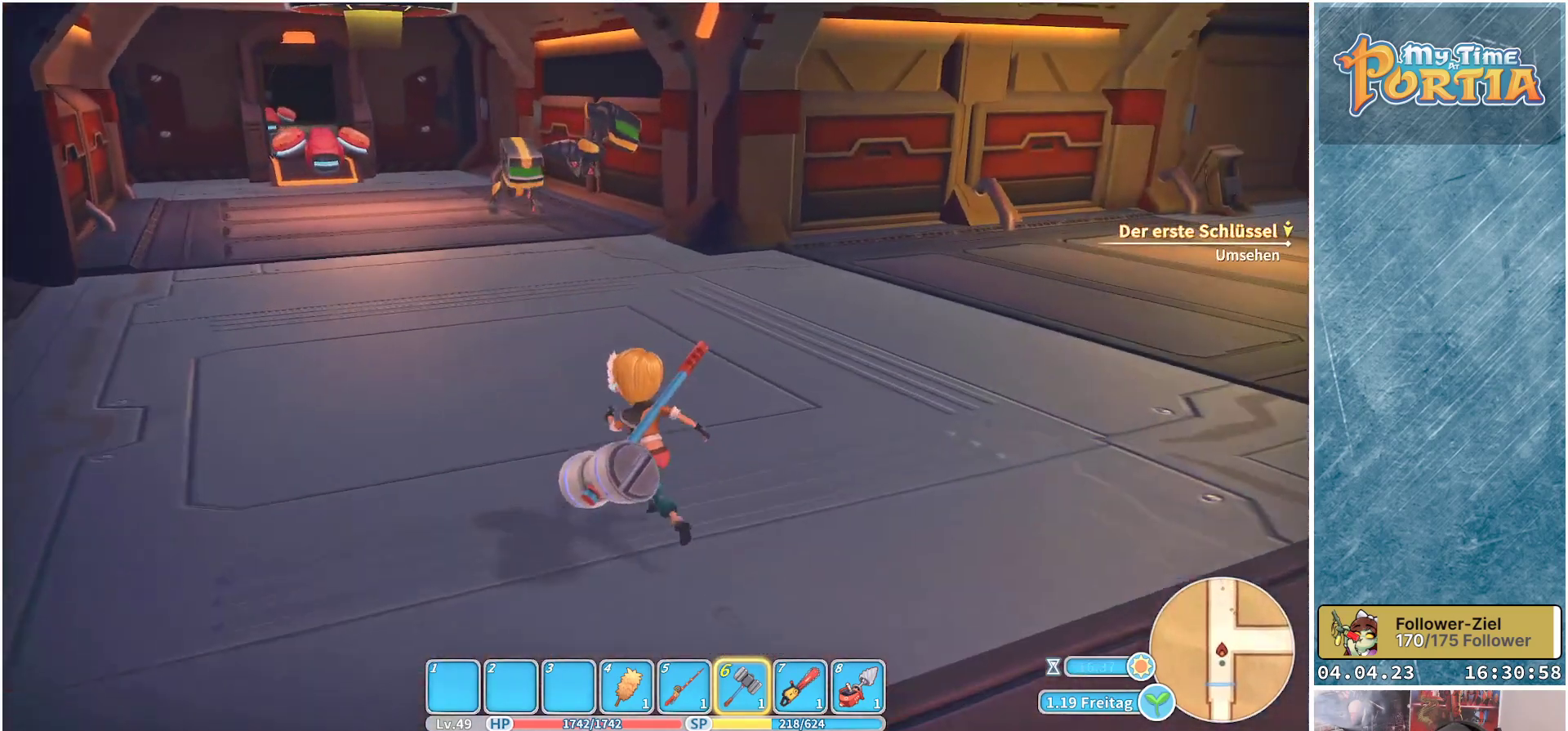
{"buttons": [], "left_stick": "up-left", "right_stick": "center", "events": [[67, "right_stick", "right"], [333, "right_stick", "center"], [467, "left_stick", "up-left"]]}
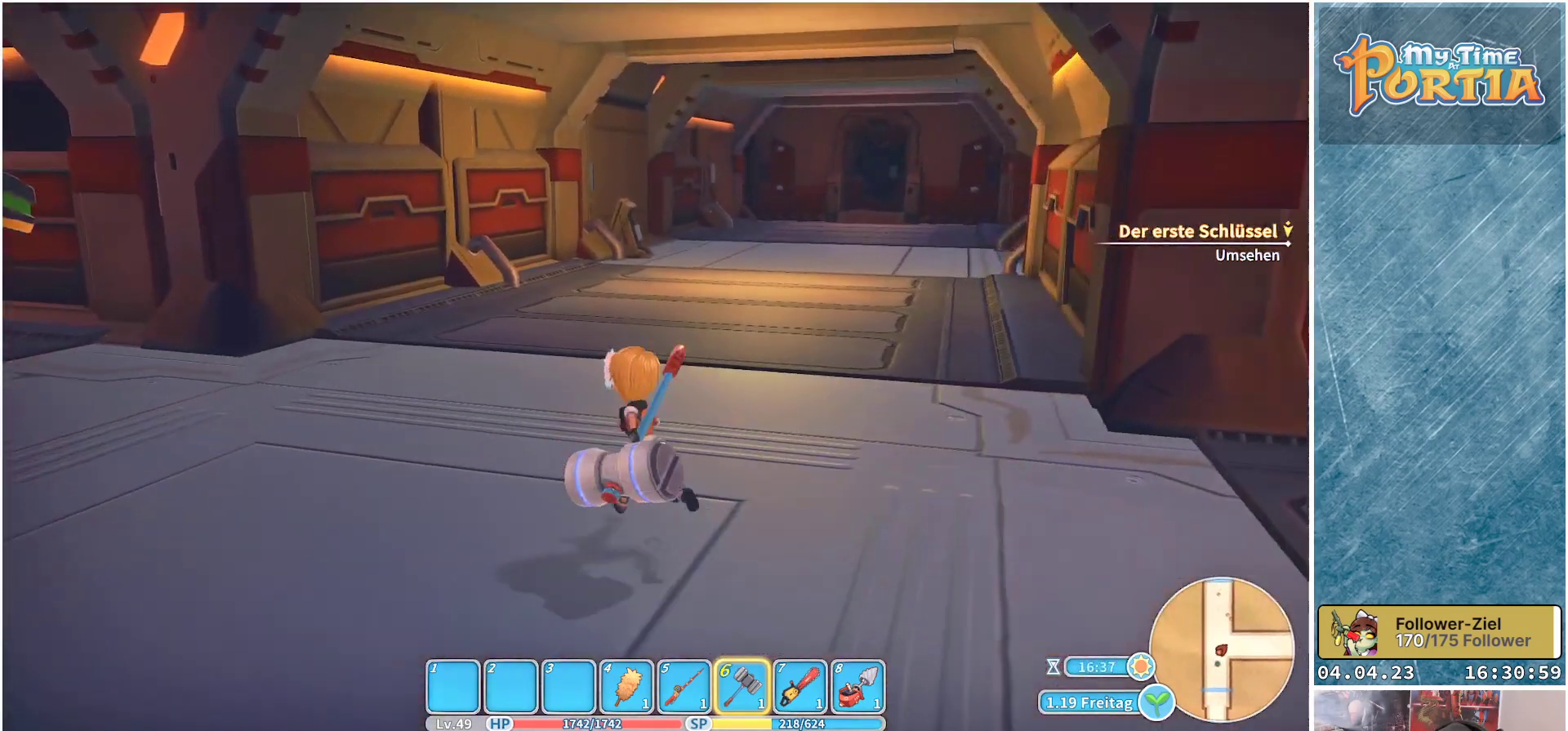
{"buttons": [], "left_stick": "up", "right_stick": "left", "events": [[367, "right_stick", "left"], [483, "left_stick", "up"]]}
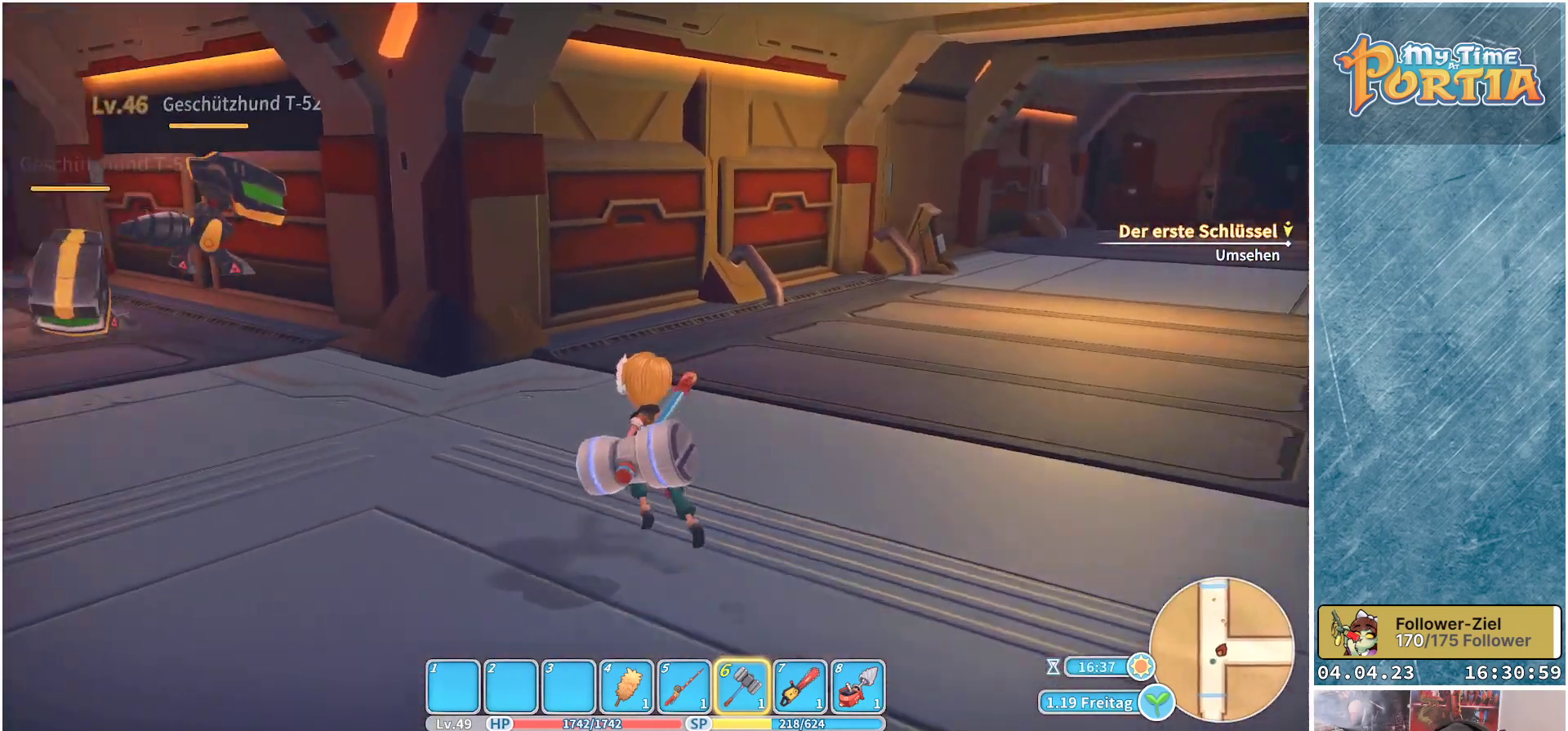
{"buttons": [], "left_stick": "up", "right_stick": "center", "events": [[300, "right_stick", "center"]]}
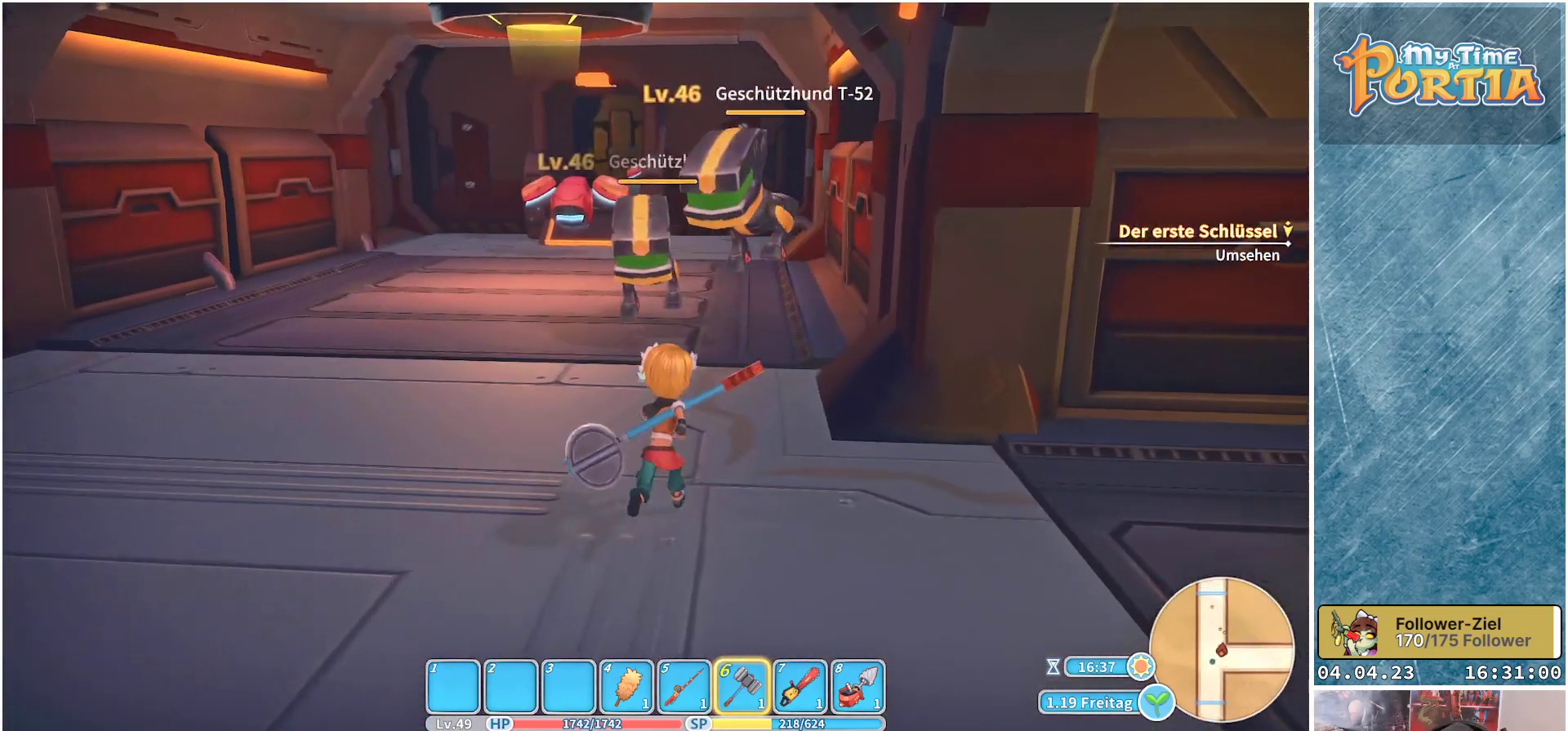
{"buttons": ["X"], "left_stick": "up", "right_stick": "center", "events": [[150, "right_stick", "down-right"], [300, "right_stick", "center"], [417, "X", "down"]]}
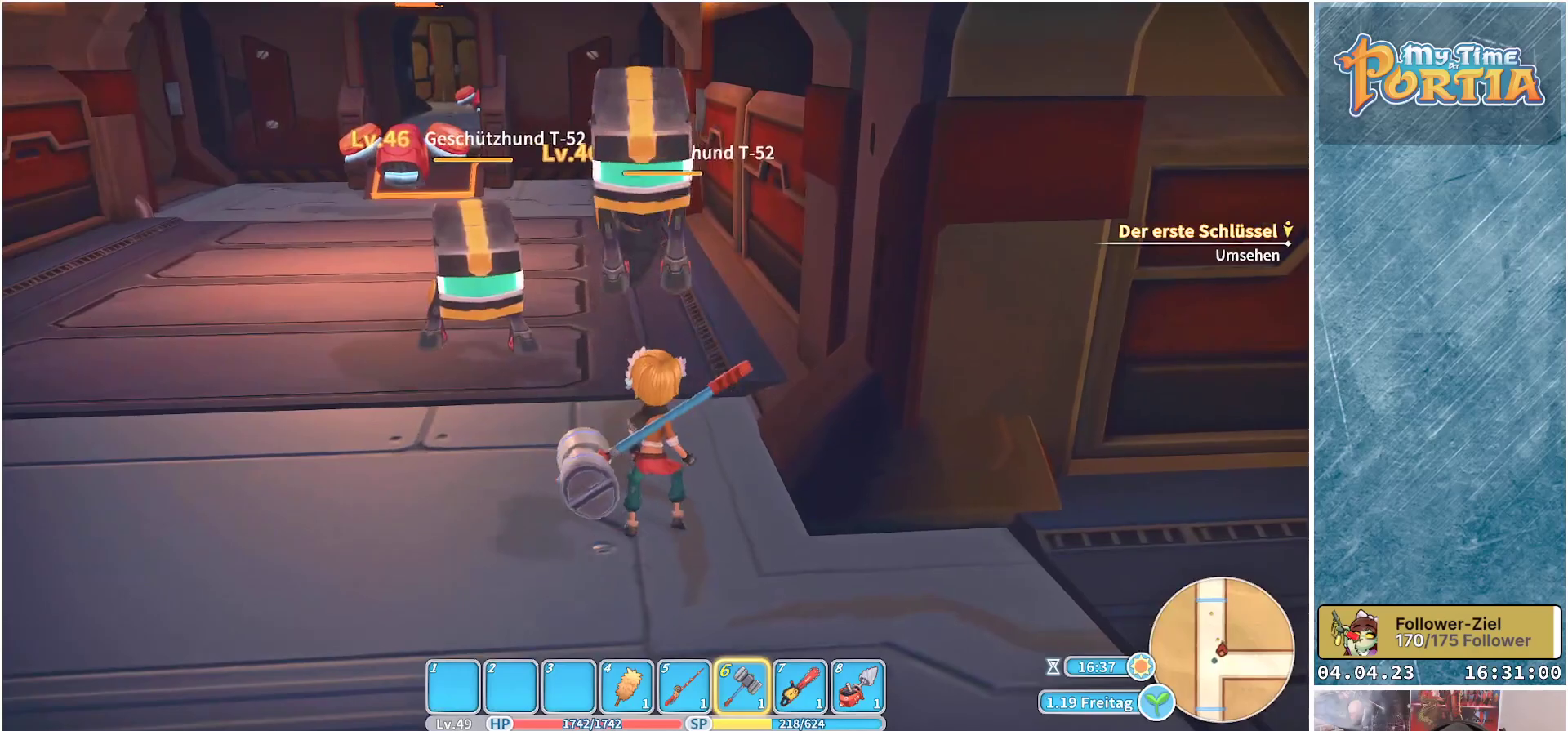
{"buttons": [], "left_stick": "up", "right_stick": "center", "events": [[150, "X", "up"], [233, "X", "down"], [283, "X", "up"], [367, "X", "down"], [417, "X", "up"]]}
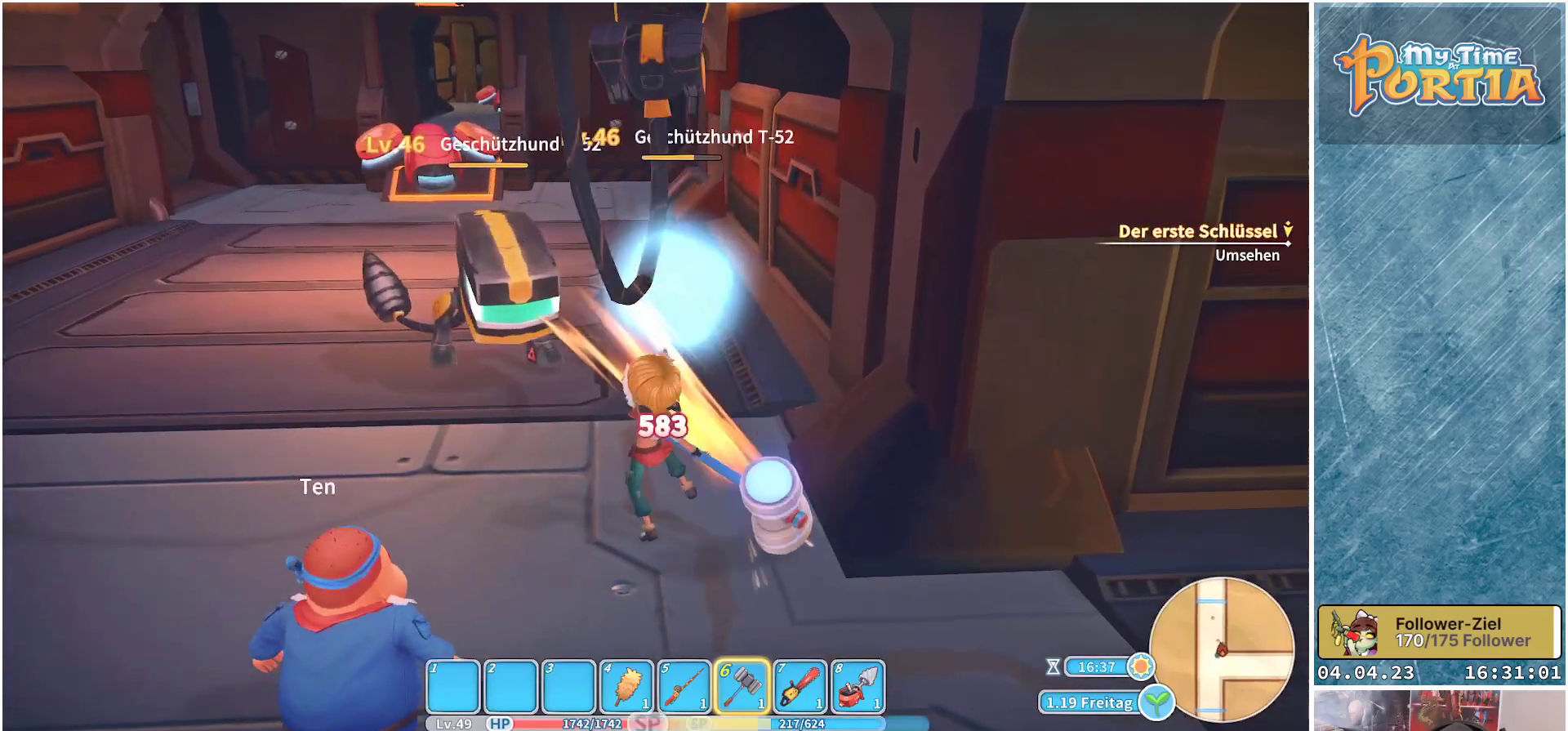
{"buttons": [], "left_stick": "up", "right_stick": "center", "events": [[17, "X", "down"], [67, "X", "up"], [133, "X", "down"], [200, "X", "up"], [283, "X", "down"], [367, "X", "up"], [467, "X", "down"], [500, "X", "up"]]}
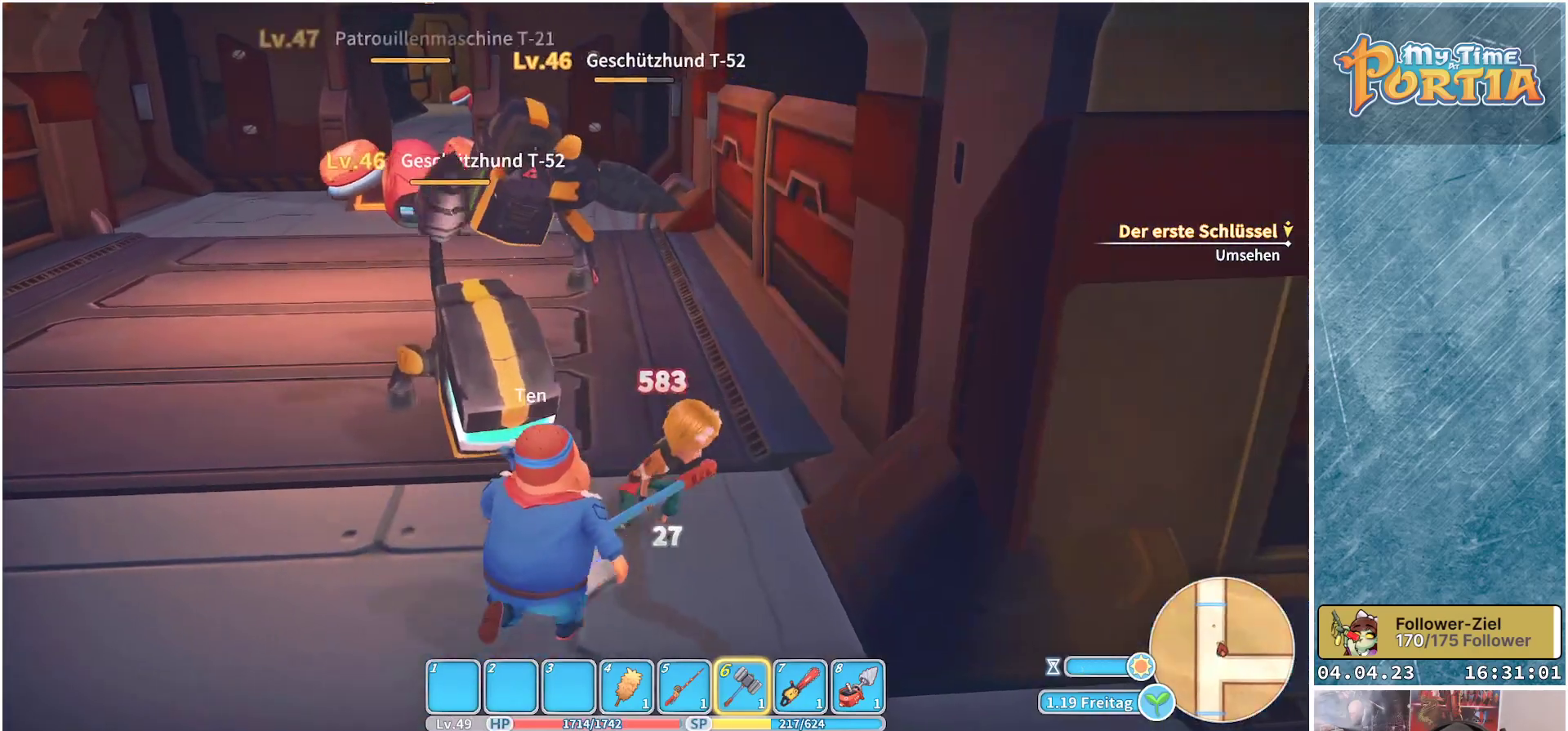
{"buttons": [], "left_stick": "up-left", "right_stick": "center", "events": [[100, "X", "down"], [150, "left_stick", "up-left"], [183, "X", "up"], [250, "X", "down"], [317, "X", "up"], [400, "X", "down"], [467, "X", "up"]]}
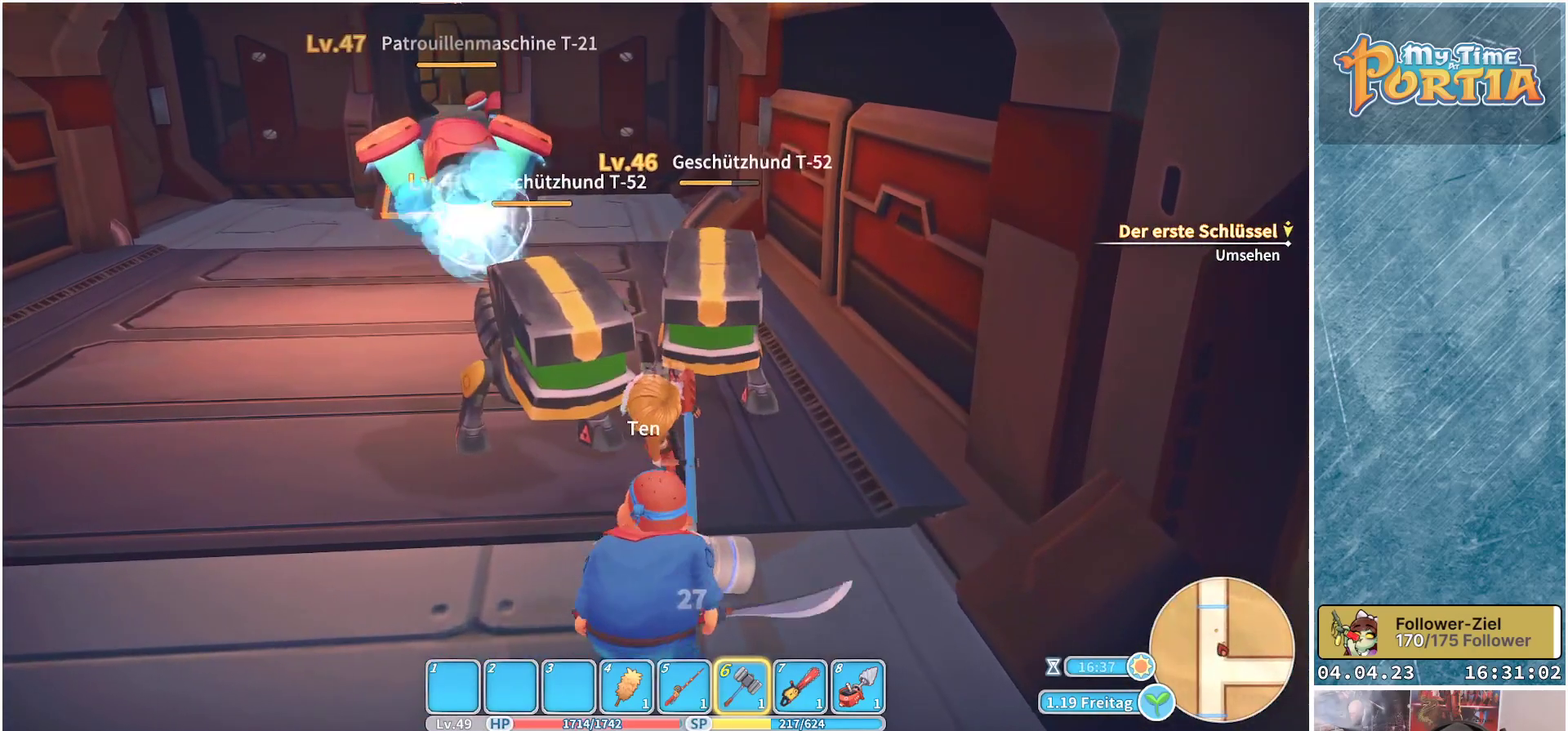
{"buttons": ["X"], "left_stick": "up", "right_stick": "center", "events": [[50, "X", "down"], [133, "X", "up"], [200, "X", "down"], [267, "X", "up"], [283, "left_stick", "up"], [350, "X", "down"], [433, "X", "up"], [500, "X", "down"]]}
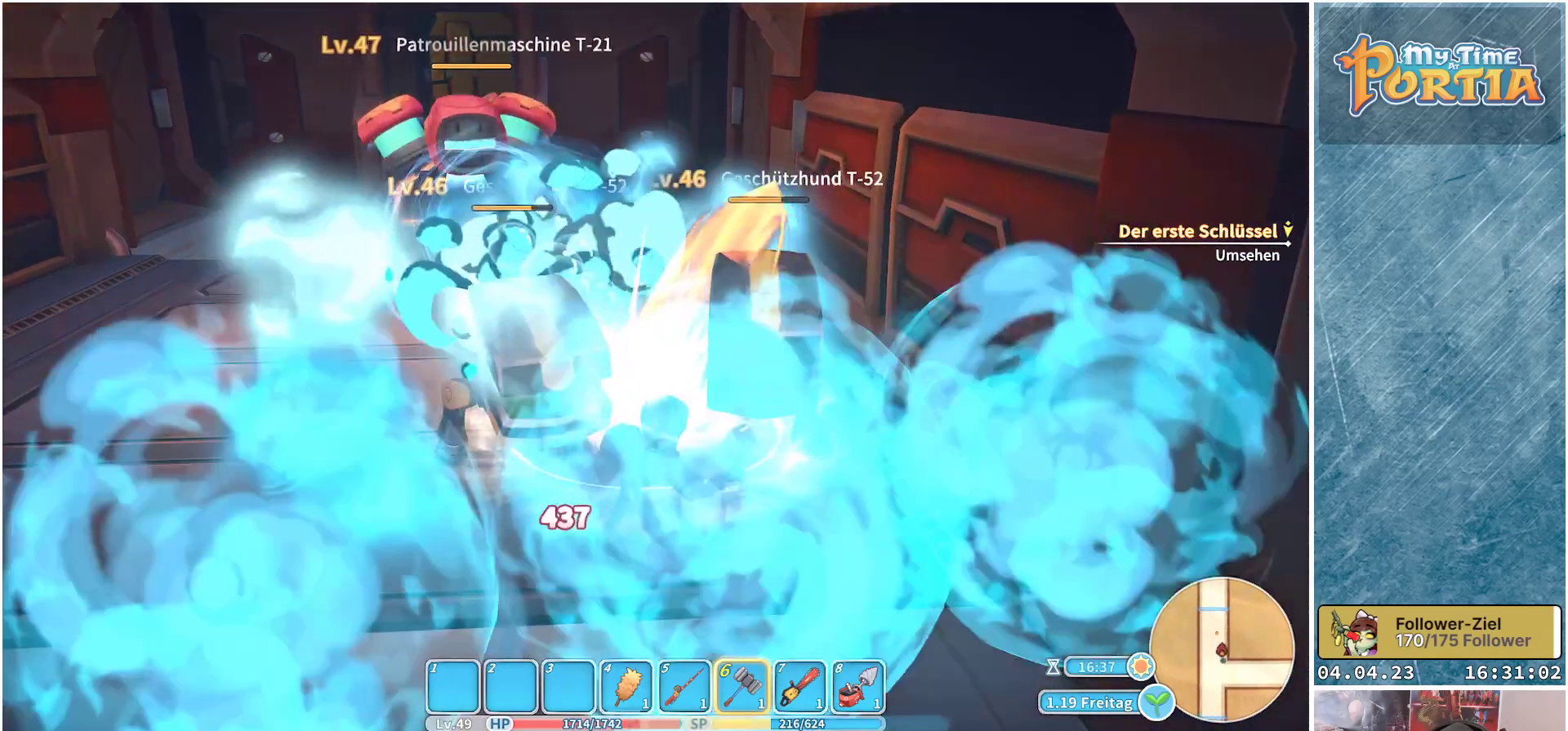
{"buttons": ["X"], "left_stick": "up-left", "right_stick": "center", "events": [[83, "X", "up"], [167, "X", "down"], [217, "left_stick", "up-left"], [233, "X", "up"], [317, "X", "down"], [400, "X", "up"], [467, "X", "down"]]}
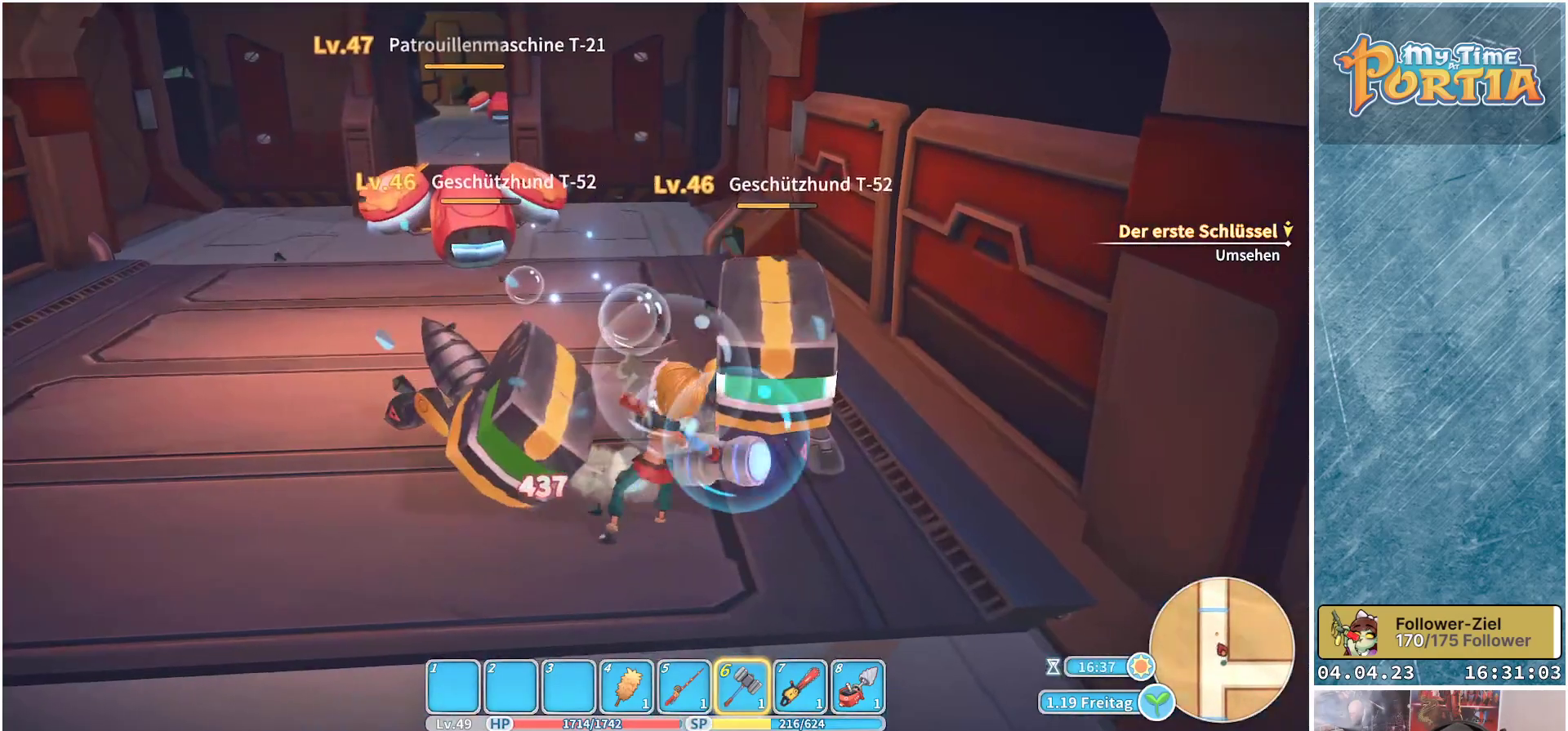
{"buttons": ["X"], "left_stick": "up", "right_stick": "center", "events": [[50, "X", "up"], [67, "left_stick", "up"], [167, "X", "down"], [250, "X", "up"], [333, "X", "down"], [400, "X", "up"], [483, "X", "down"]]}
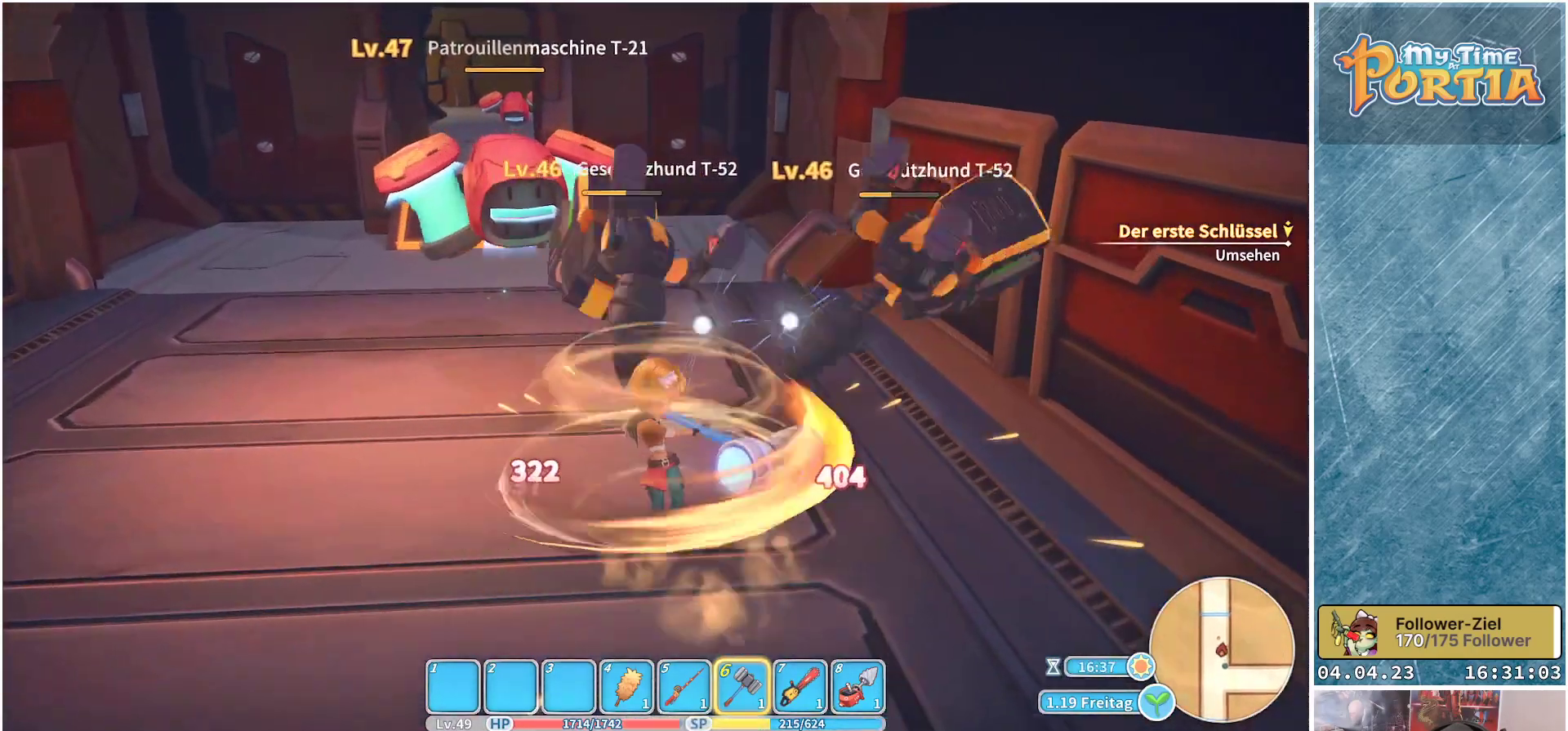
{"buttons": ["X"], "left_stick": "up-right", "right_stick": "center", "events": [[100, "X", "up"], [150, "left_stick", "up-right"], [167, "X", "down"], [267, "X", "up"], [350, "X", "down"], [417, "X", "up"], [500, "X", "down"]]}
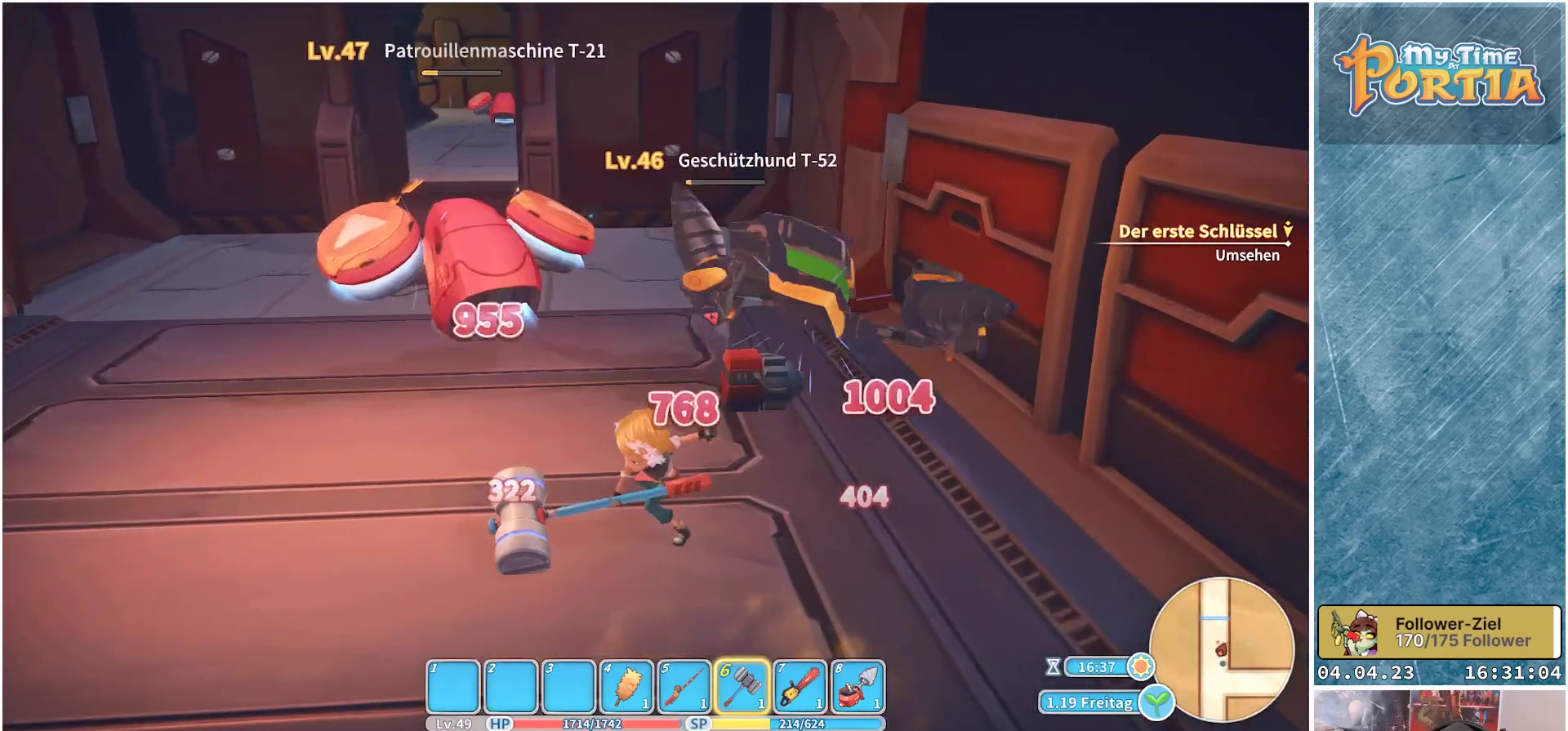
{"buttons": ["X"], "left_stick": "up", "right_stick": "center", "events": [[83, "X", "up"], [183, "X", "down"], [233, "left_stick", "up"], [250, "X", "up"], [333, "X", "down"], [400, "X", "up"], [500, "X", "down"]]}
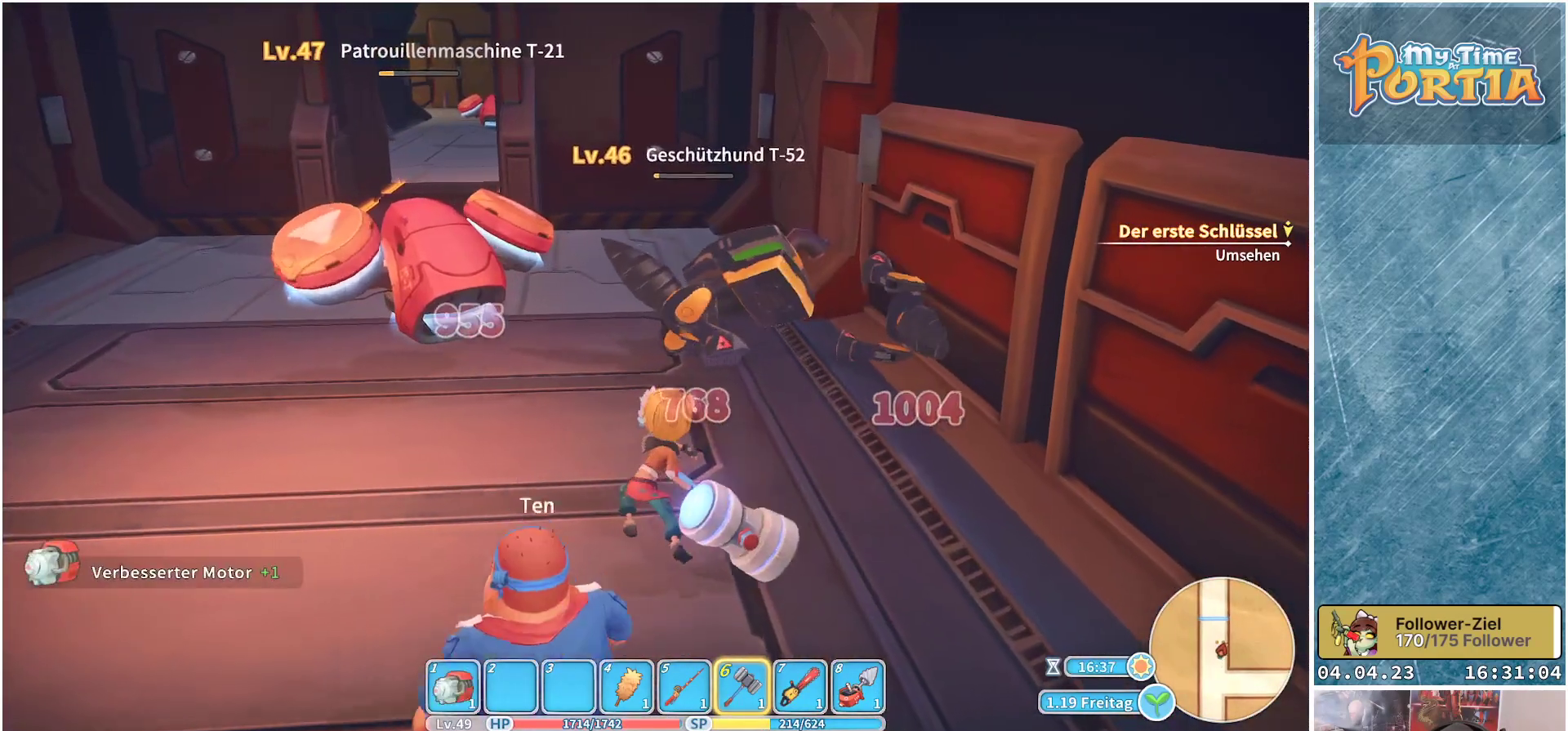
{"buttons": [], "left_stick": "up", "right_stick": "center", "events": [[100, "X", "up"], [183, "X", "down"], [250, "X", "up"], [317, "X", "down"], [400, "X", "up"]]}
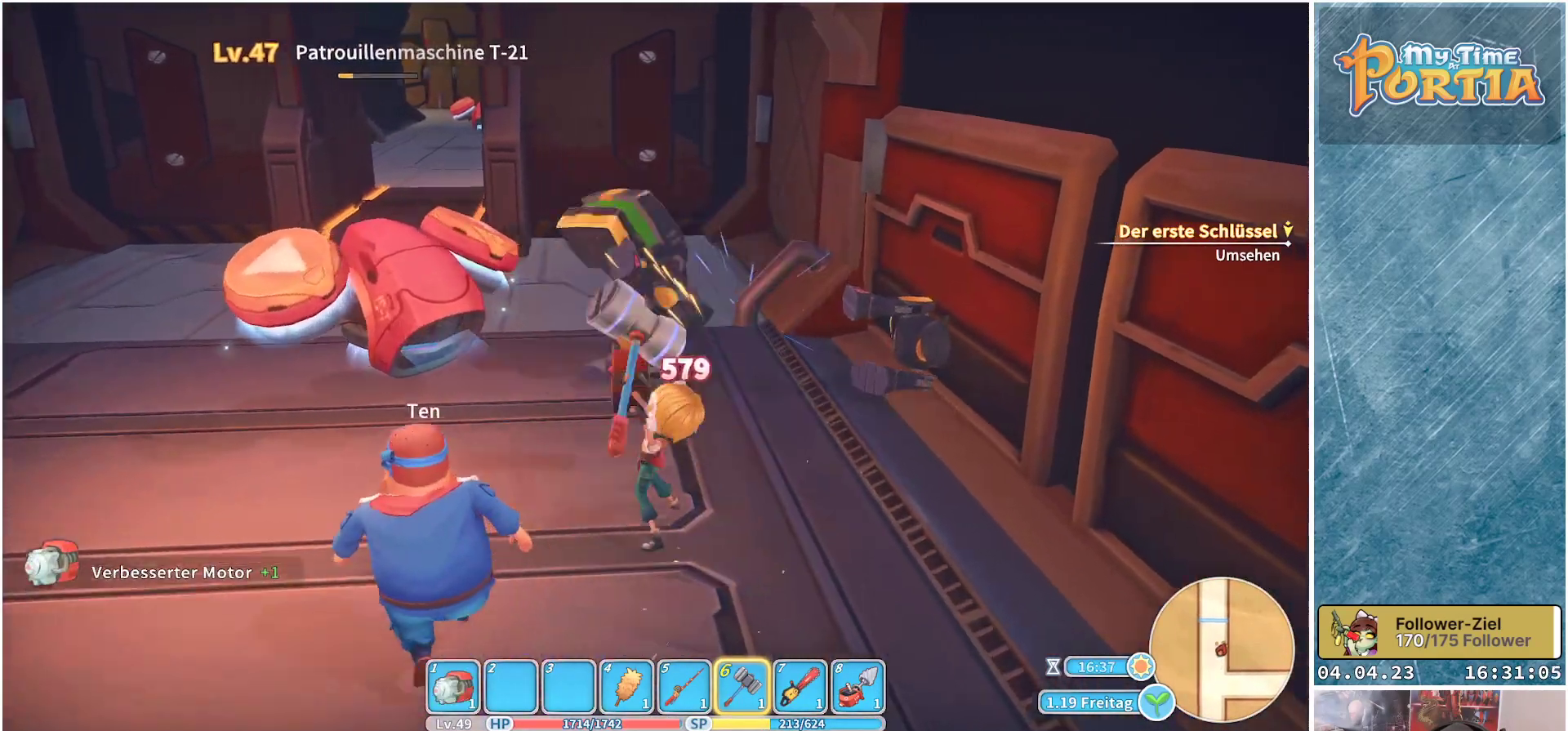
{"buttons": ["X"], "left_stick": "up-left", "right_stick": "center", "events": [[17, "X", "down"], [67, "X", "up"], [283, "left_stick", "up-left"], [467, "X", "down"]]}
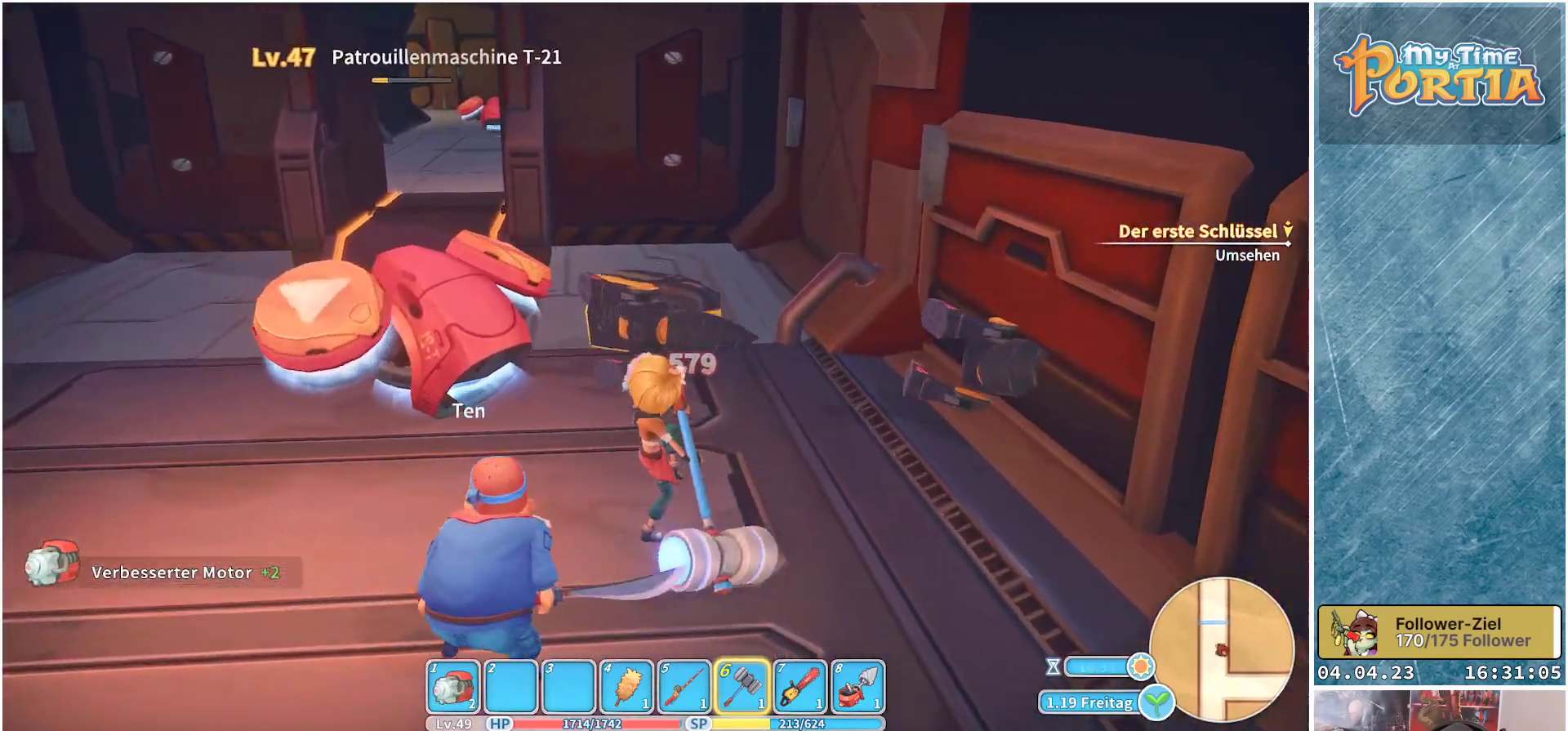
{"buttons": [], "left_stick": "up-left", "right_stick": "center", "events": [[83, "X", "up"], [150, "X", "down"], [267, "X", "up"], [367, "X", "down"], [433, "X", "up"]]}
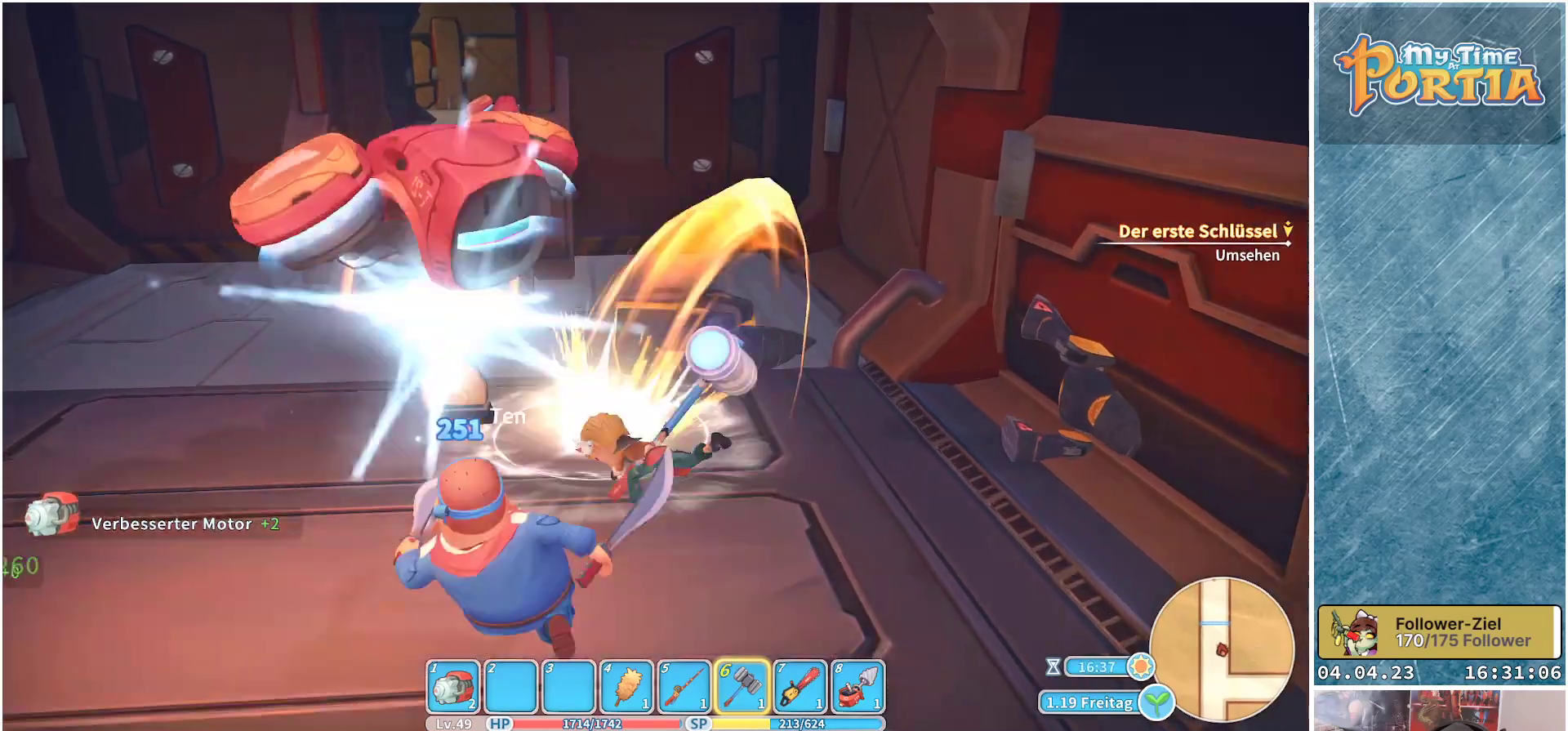
{"buttons": [], "left_stick": "up-left", "right_stick": "center", "events": [[33, "X", "down"], [133, "X", "up"], [200, "X", "down"], [317, "X", "up"]]}
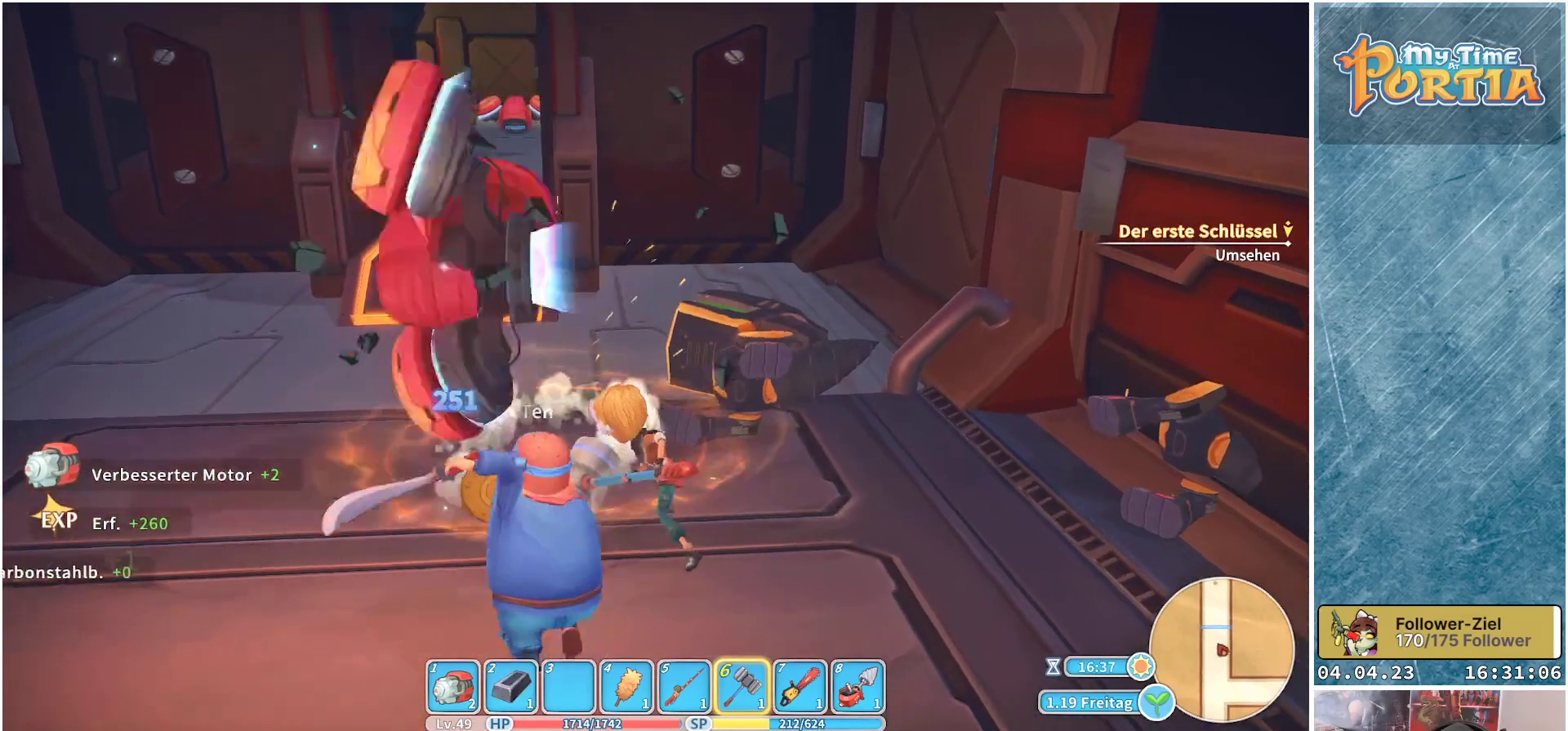
{"buttons": ["X"], "left_stick": "up-left", "right_stick": "center", "events": [[267, "X", "down"], [383, "X", "up"], [483, "X", "down"]]}
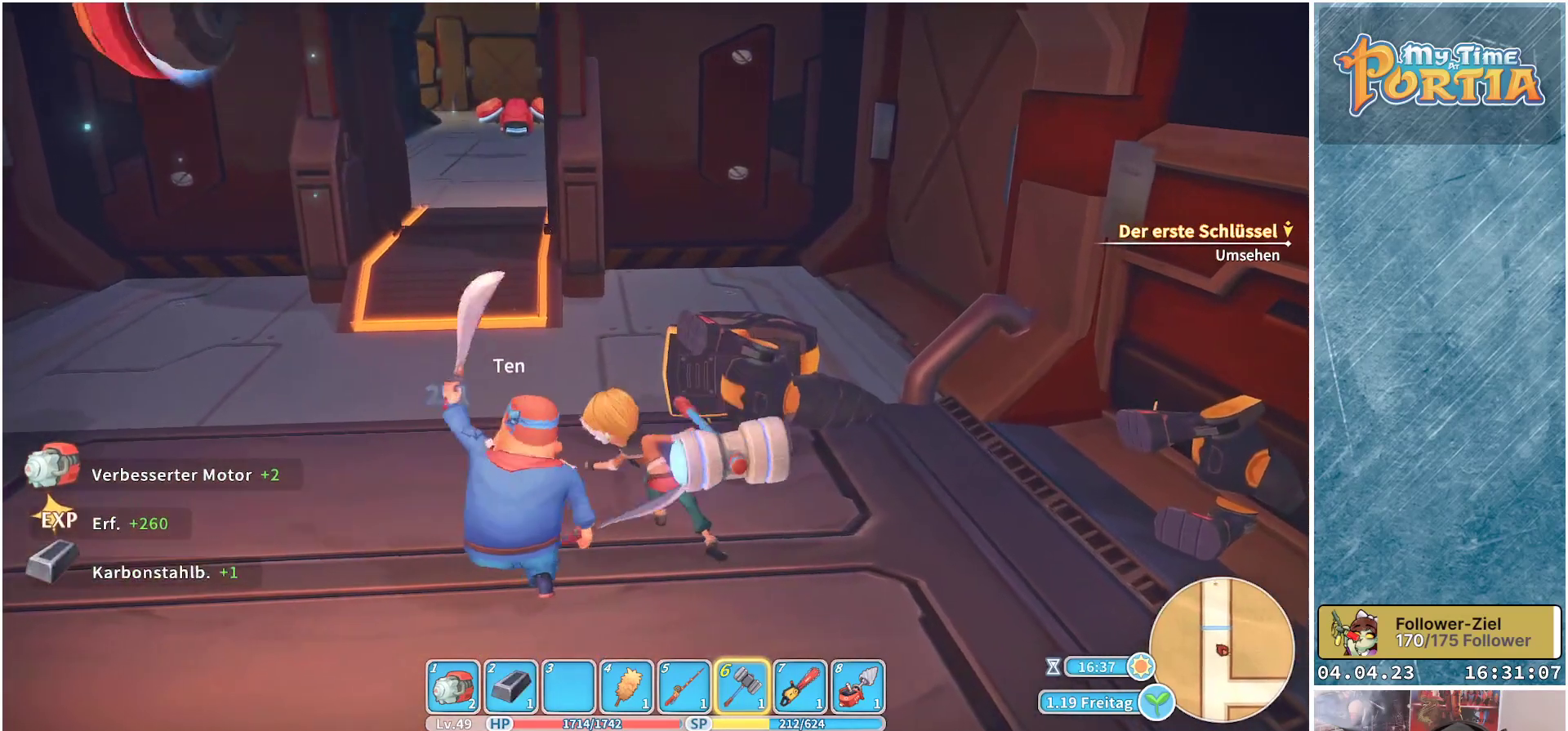
{"buttons": [], "left_stick": "up-left", "right_stick": "left", "events": [[83, "X", "up"], [467, "right_stick", "left"]]}
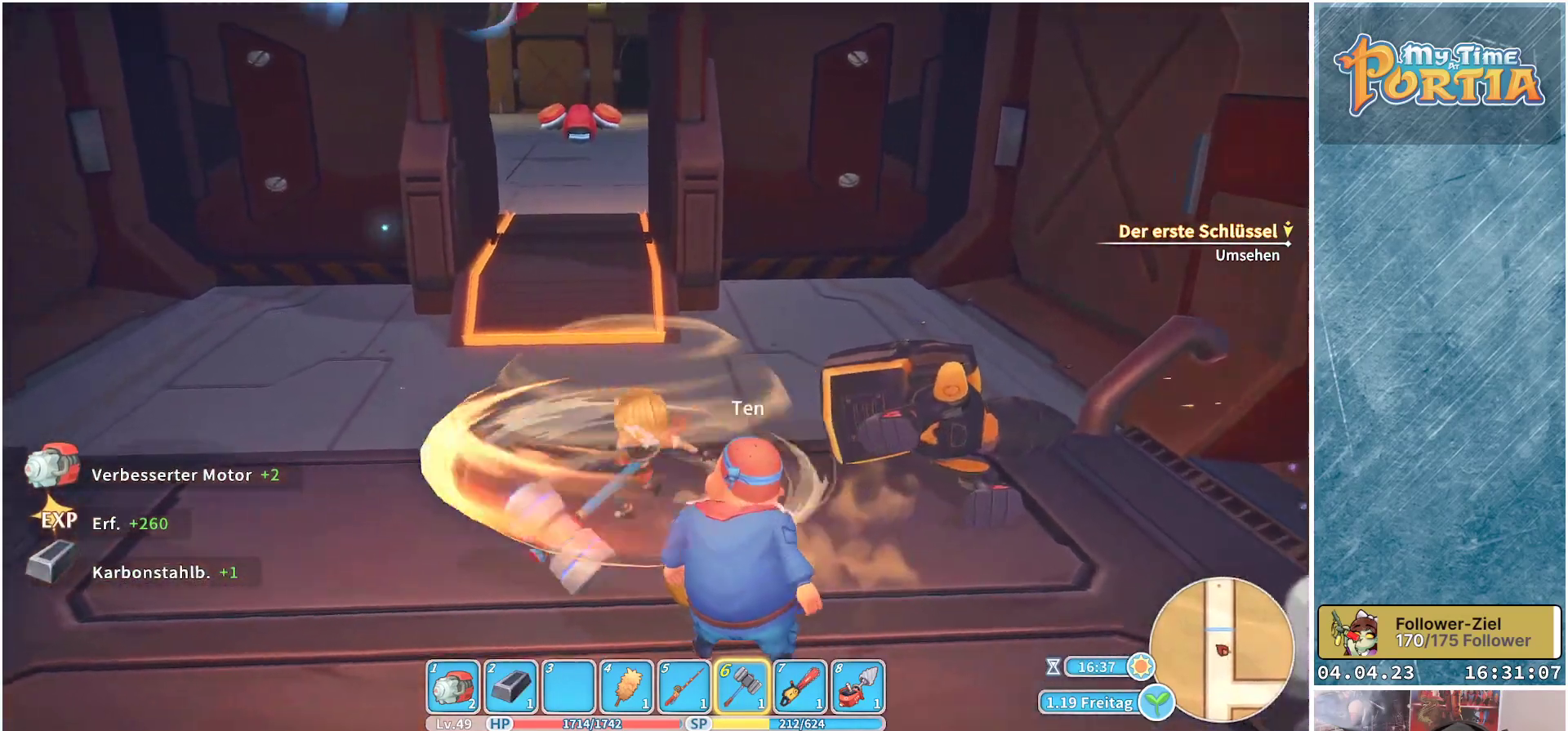
{"buttons": [], "left_stick": "left", "right_stick": "center", "events": [[183, "right_stick", "center"], [317, "right_stick", "right"], [450, "left_stick", "left"], [450, "right_stick", "center"]]}
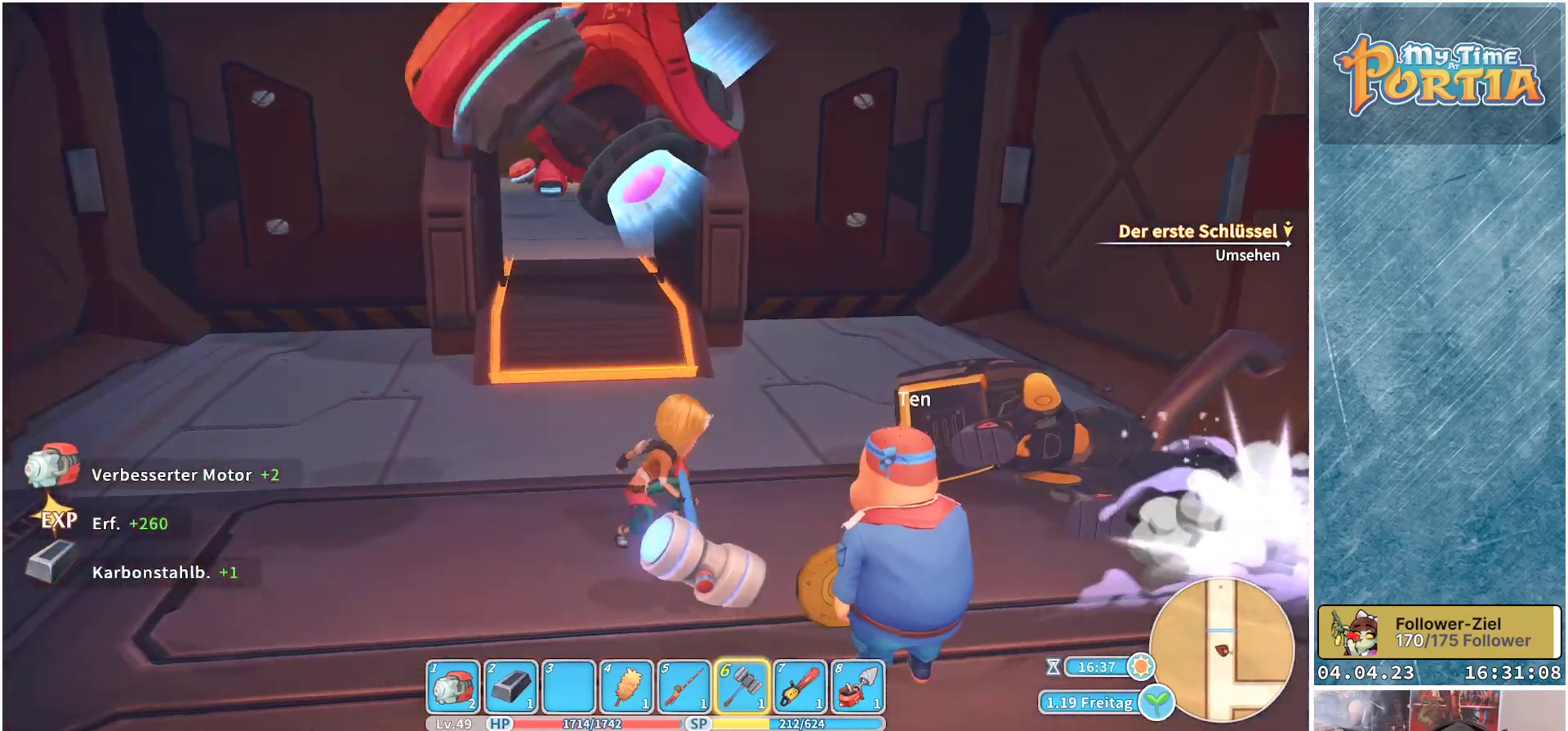
{"buttons": [], "left_stick": "up-left", "right_stick": "center", "events": [[67, "left_stick", "up-left"], [183, "X", "down"], [200, "left_stick", "up"], [283, "X", "up"], [333, "left_stick", "up-left"], [367, "X", "down"], [483, "X", "up"]]}
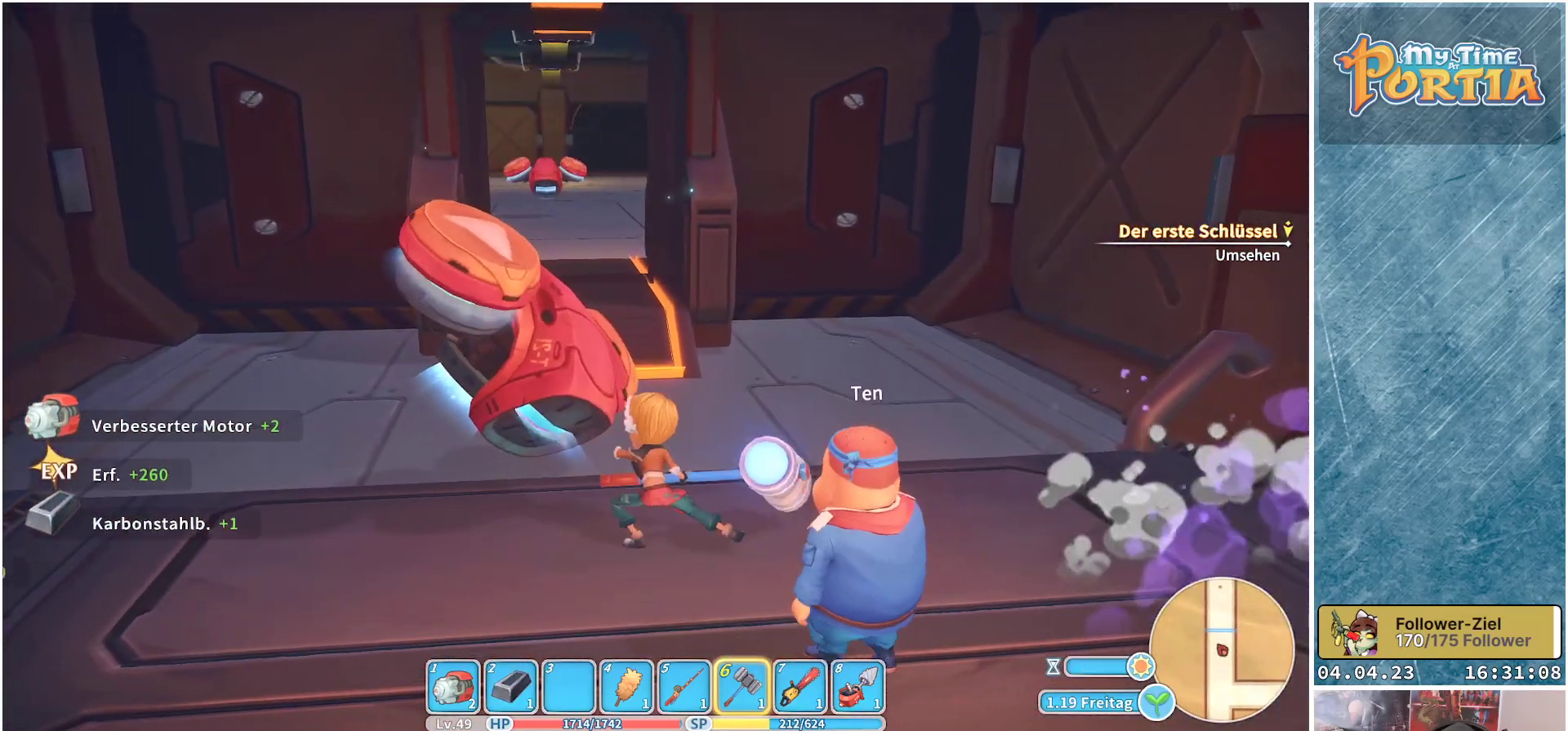
{"buttons": [], "left_stick": "center", "right_stick": "center", "events": [[50, "X", "down"], [167, "X", "up"], [317, "left_stick", "center"]]}
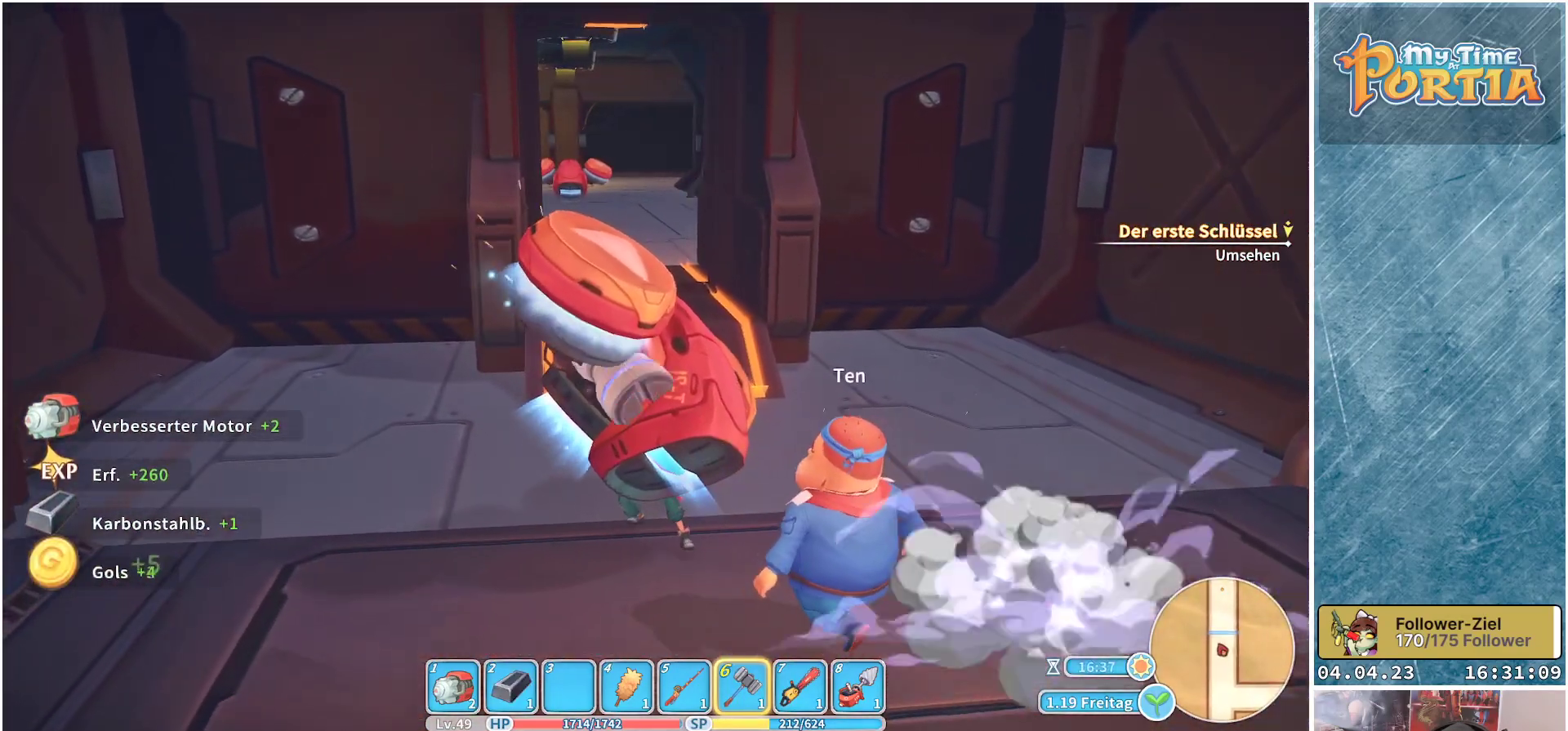
{"buttons": [], "left_stick": "down-right", "right_stick": "right", "events": [[167, "left_stick", "down-right"], [167, "right_stick", "right"]]}
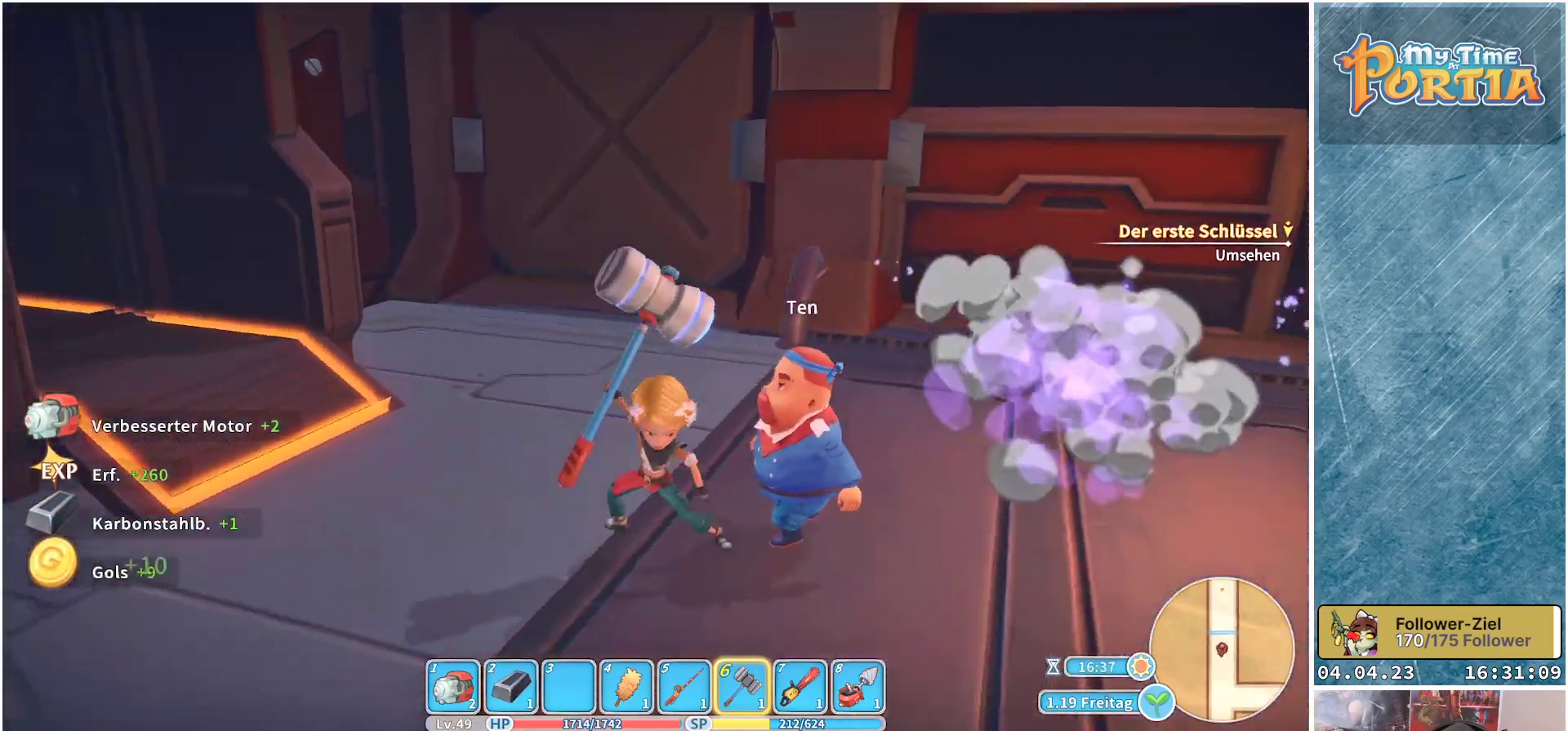
{"buttons": [], "left_stick": "up-right", "right_stick": "right", "events": [[33, "right_stick", "center"], [100, "left_stick", "right"], [233, "left_stick", "up-right"], [417, "right_stick", "right"]]}
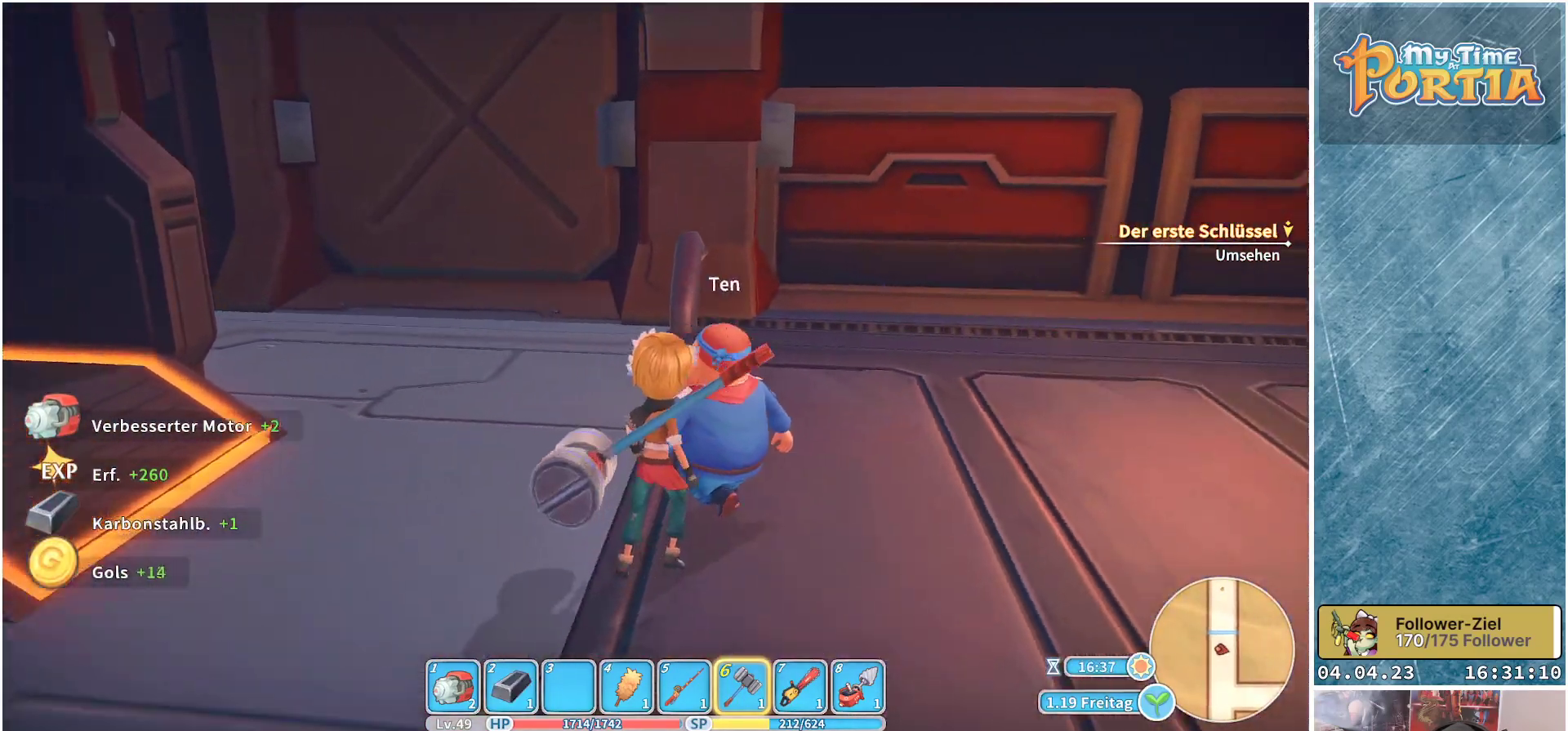
{"buttons": ["R1"], "left_stick": "up-right", "right_stick": "center", "events": [[167, "right_stick", "center"], [500, "R1", "down"]]}